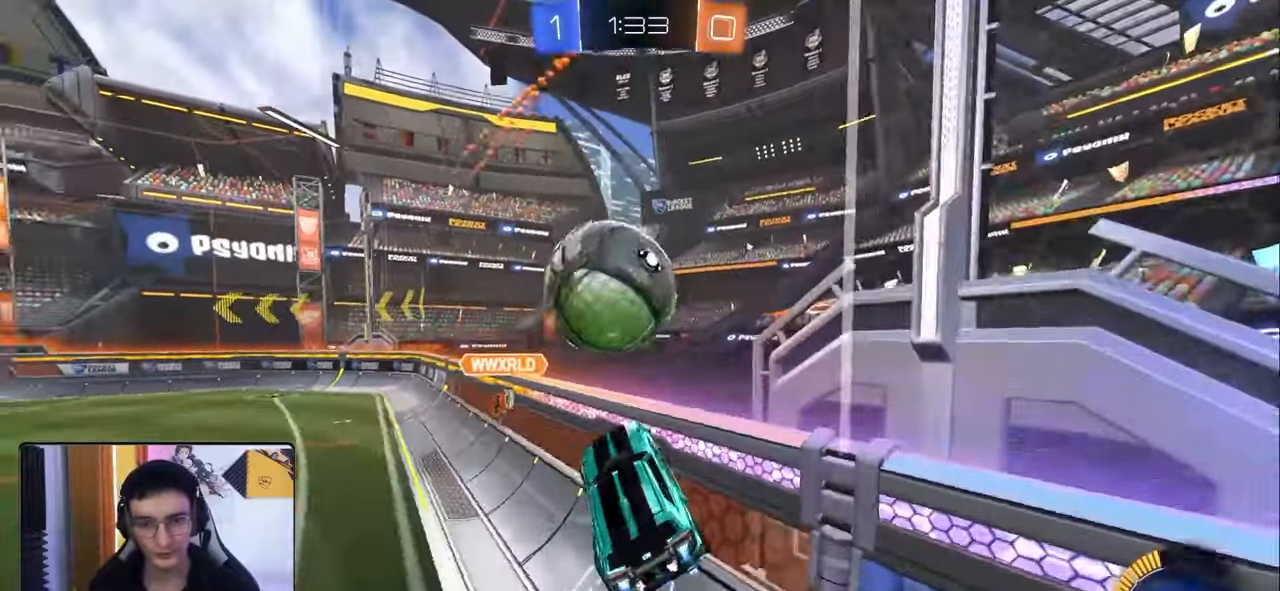
Gameplay with a controller (PlayStation layout); each line is a JSON object with the inputs held at the frame after it. "events" lists button and stick changes between this image and that frame as [ms after this image, input, new state], when the widget could be followed in between.
{"buttons": ["R1", "R2"], "left_stick": "left", "right_stick": "center", "events": [[83, "L1", "up"], [333, "left_stick", "left"]]}
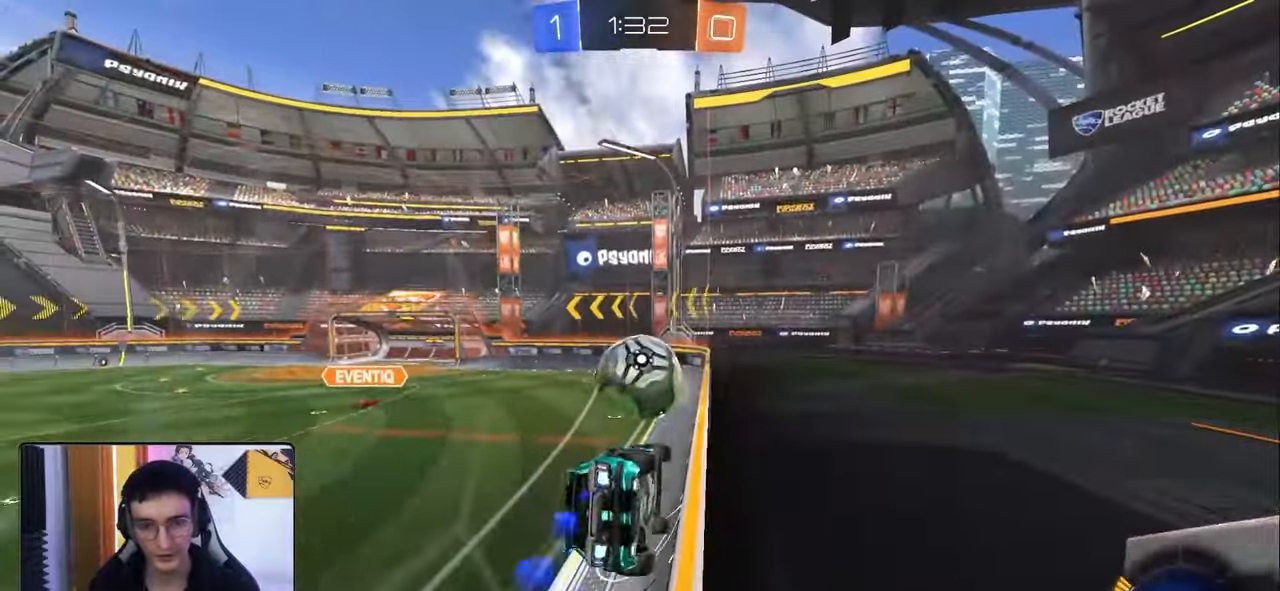
{"buttons": ["R2"], "left_stick": "center", "right_stick": "center", "events": [[117, "CROSS", "down"], [133, "left_stick", "down-right"], [183, "L1", "down"], [300, "CROSS", "up"], [400, "L1", "up"], [433, "R1", "up"], [500, "left_stick", "center"]]}
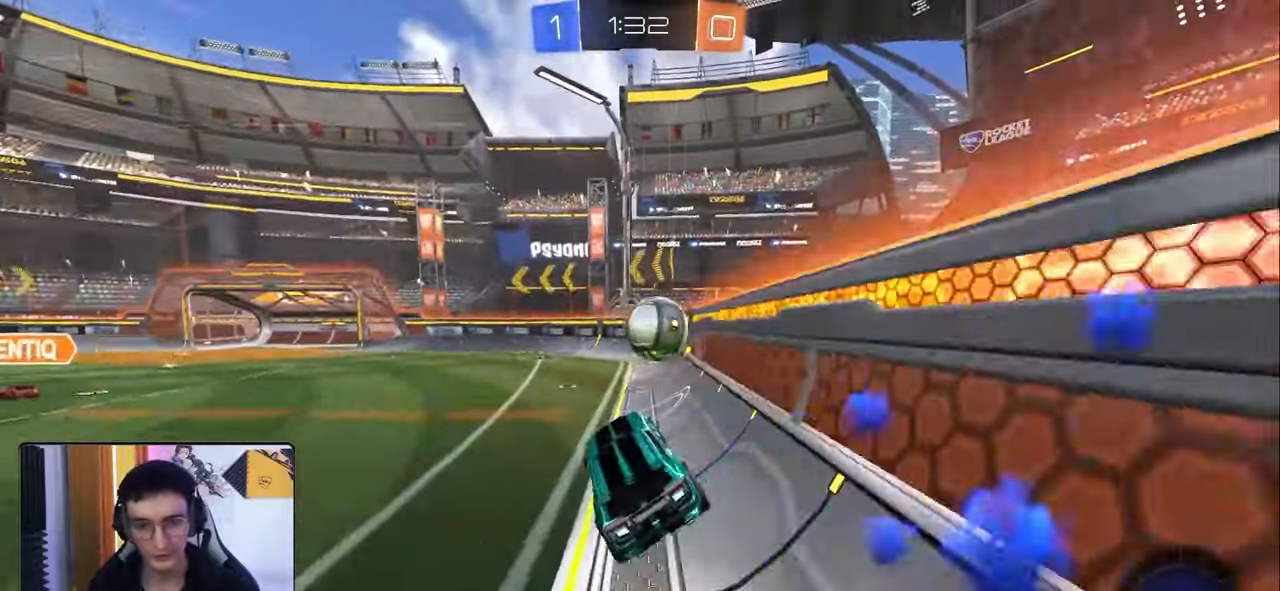
{"buttons": ["R1", "R2"], "left_stick": "left", "right_stick": "center", "events": [[50, "R1", "down"], [67, "left_stick", "up"], [133, "CROSS", "down"], [217, "left_stick", "center"], [233, "CROSS", "up"], [333, "left_stick", "right"], [450, "left_stick", "left"]]}
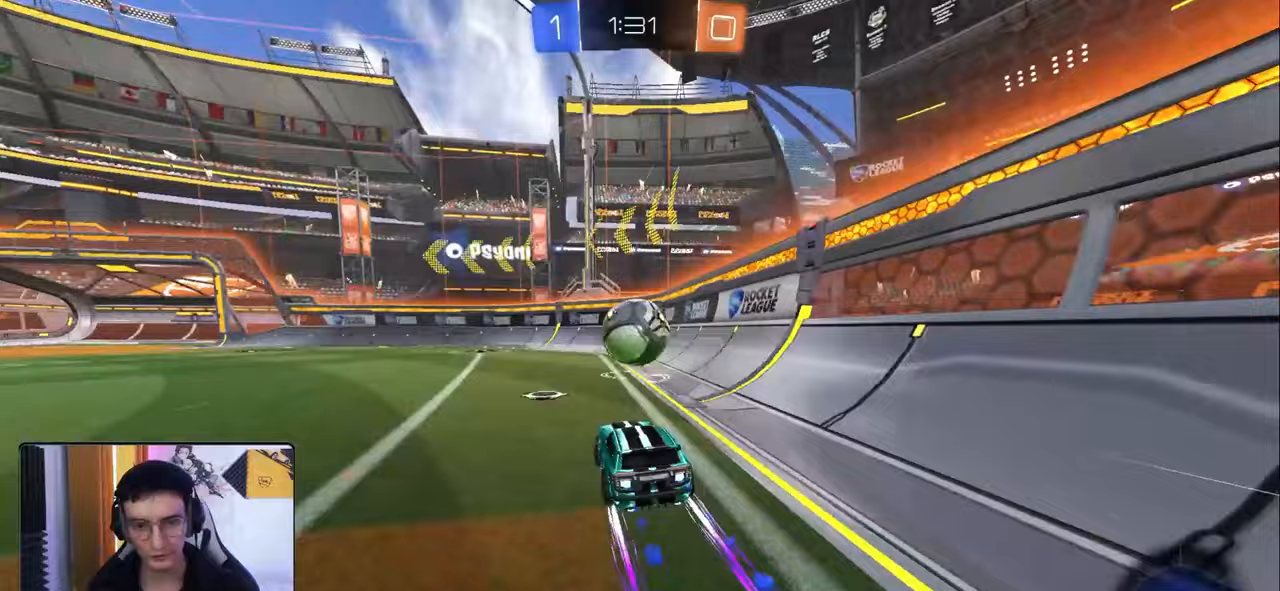
{"buttons": ["R1", "R2"], "left_stick": "right", "right_stick": "center", "events": [[100, "left_stick", "center"], [133, "R1", "up"], [317, "R1", "down"], [400, "left_stick", "right"]]}
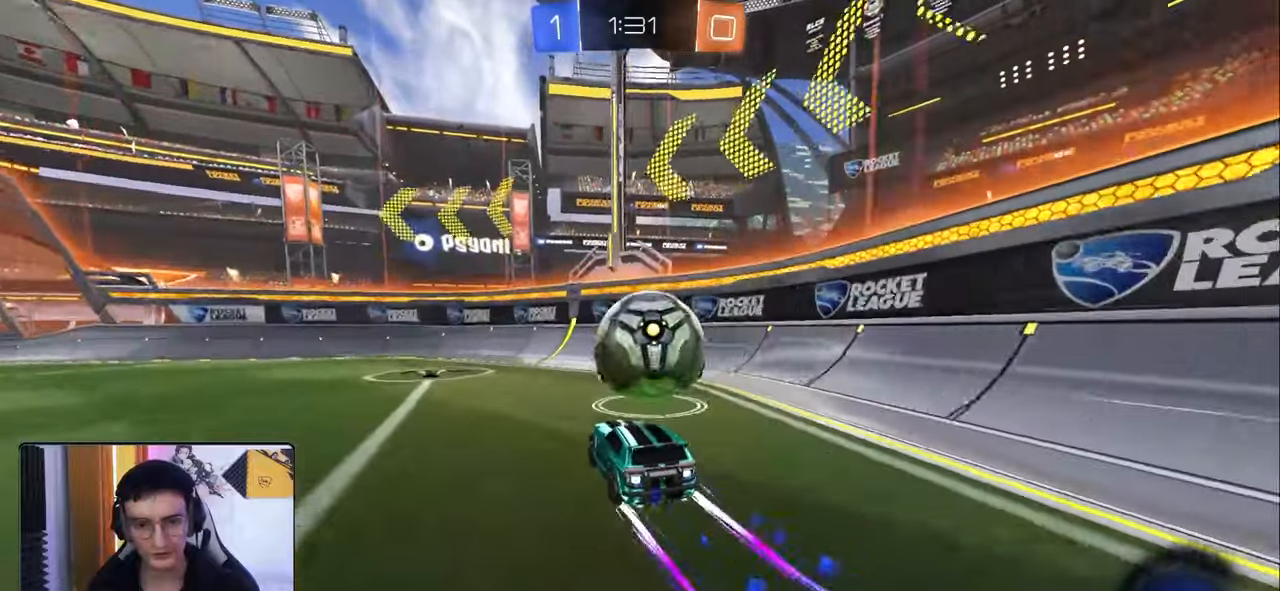
{"buttons": ["R2"], "left_stick": "center", "right_stick": "center", "events": [[67, "left_stick", "left"], [83, "R1", "up"], [267, "left_stick", "center"]]}
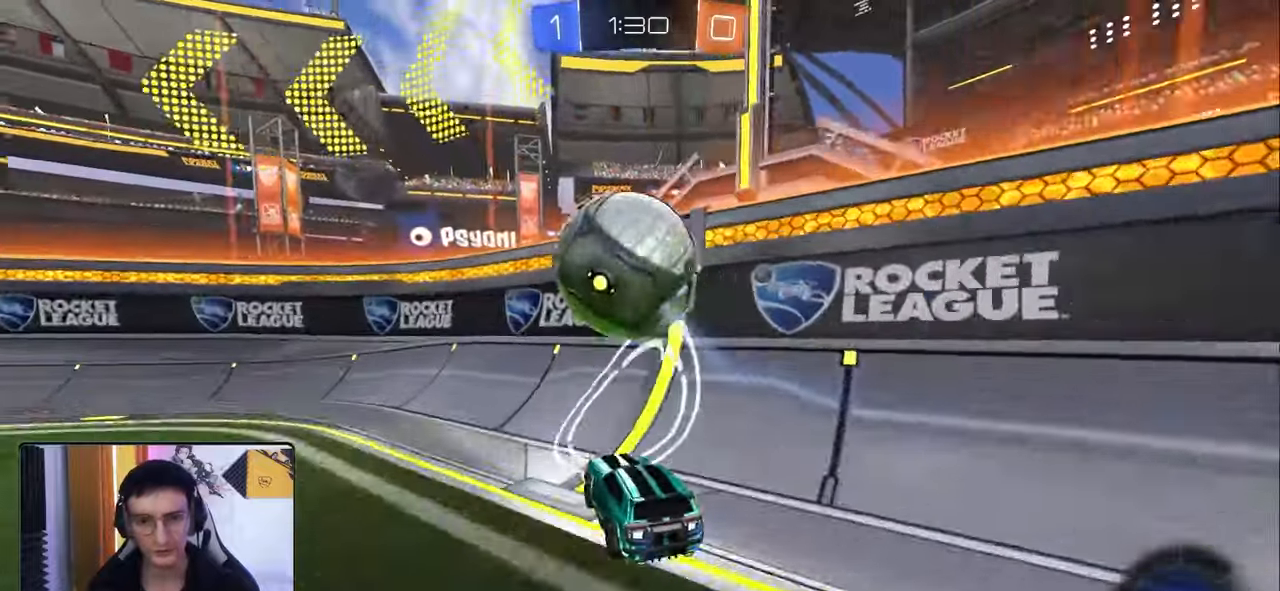
{"buttons": ["L2"], "left_stick": "center", "right_stick": "center", "events": [[50, "left_stick", "right"], [133, "left_stick", "center"], [300, "left_stick", "left"], [433, "R2", "up"], [433, "left_stick", "center"], [483, "L2", "down"]]}
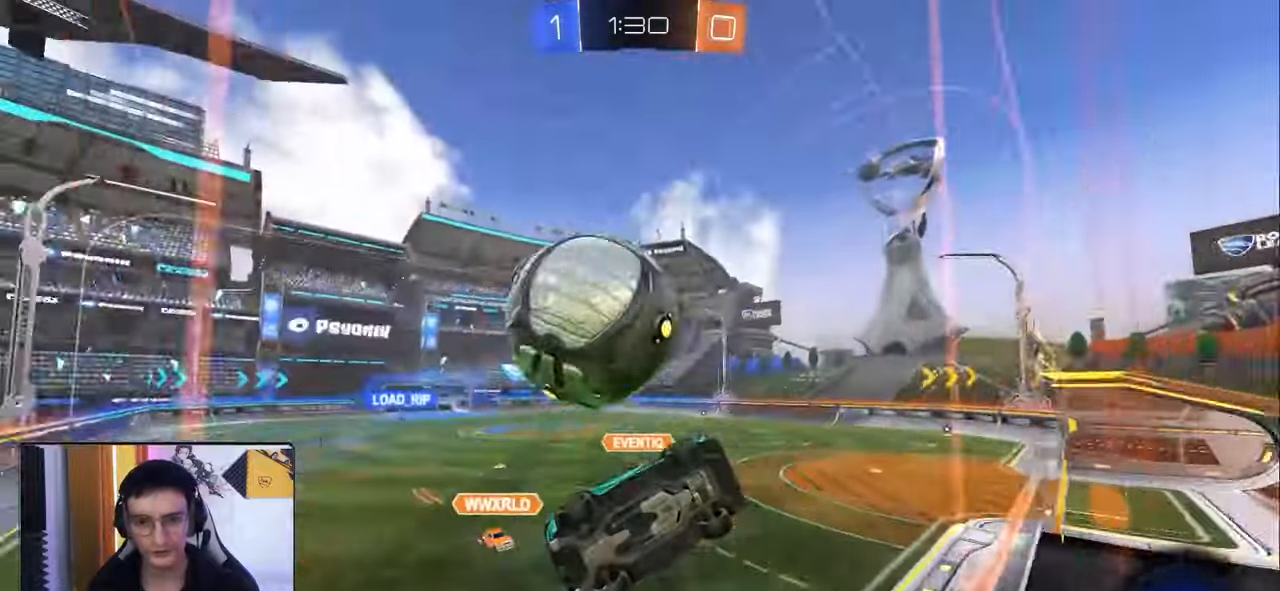
{"buttons": ["R2"], "left_stick": "center", "right_stick": "center", "events": [[117, "L2", "up"], [117, "R2", "down"], [167, "R2", "up"], [300, "R2", "down"], [383, "L2", "down"], [483, "L2", "up"]]}
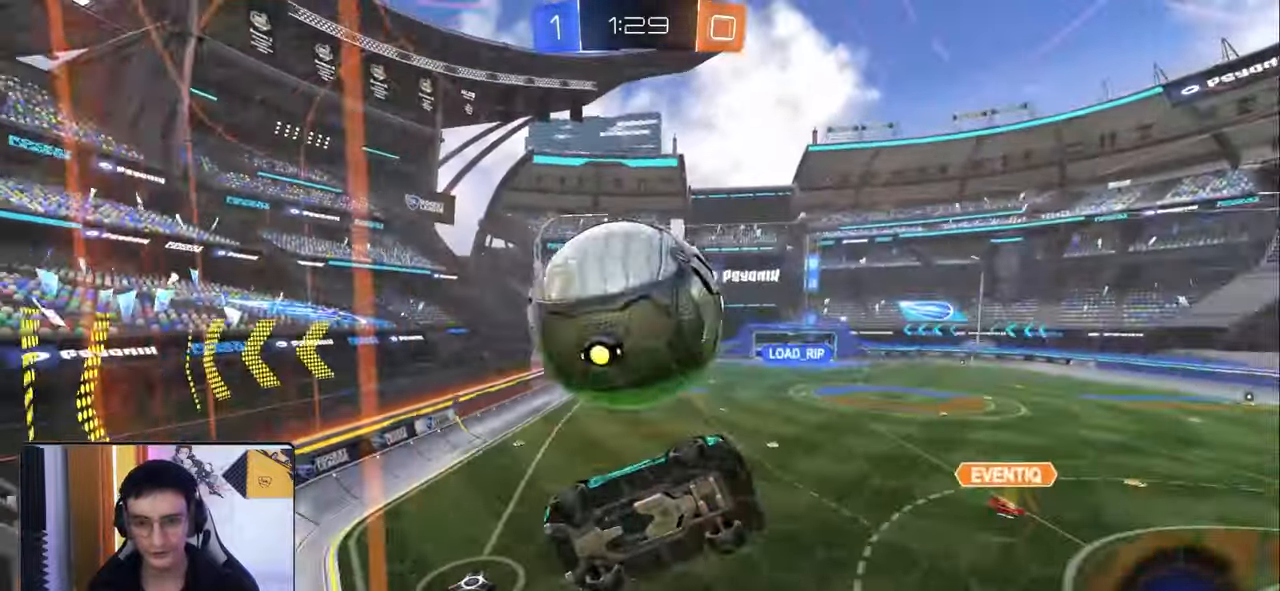
{"buttons": ["CROSS", "L1", "R1", "R2"], "left_stick": "left", "right_stick": "center", "events": [[50, "left_stick", "down"], [133, "left_stick", "center"], [167, "CROSS", "down"], [233, "left_stick", "left"], [300, "CROSS", "up"], [300, "L1", "down"], [350, "R1", "down"], [367, "CROSS", "down"]]}
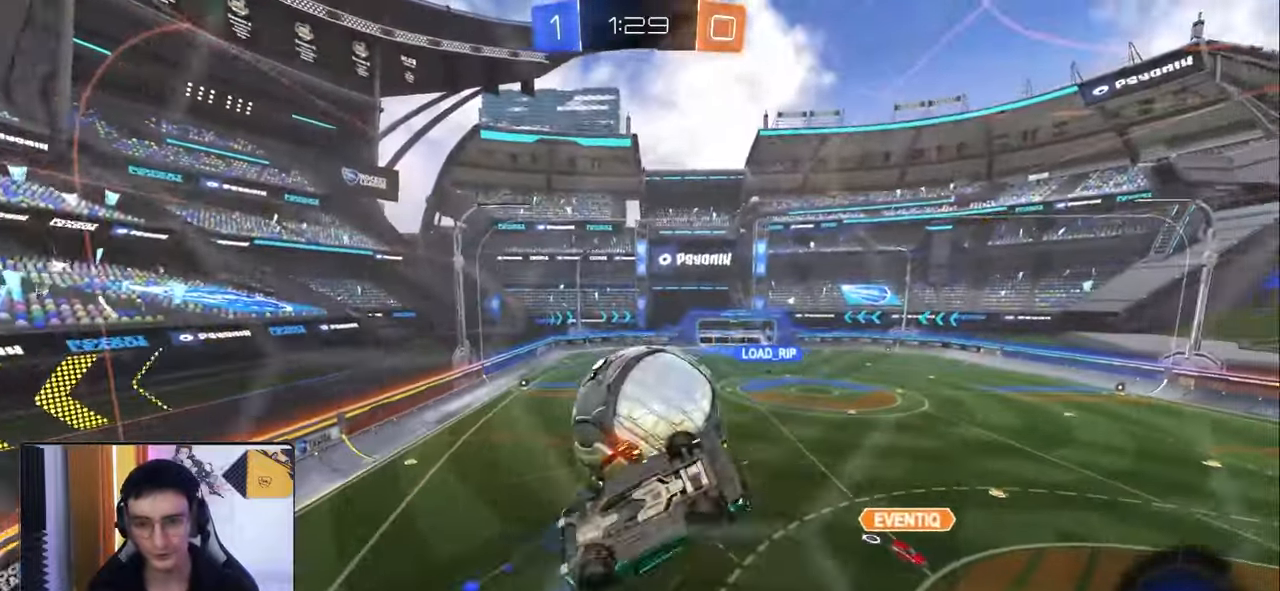
{"buttons": [], "left_stick": "left", "right_stick": "center", "events": [[33, "CROSS", "up"], [33, "R1", "up"], [83, "R2", "up"], [133, "L1", "up"], [200, "R2", "down"], [250, "R2", "up"], [250, "left_stick", "center"], [400, "left_stick", "left"]]}
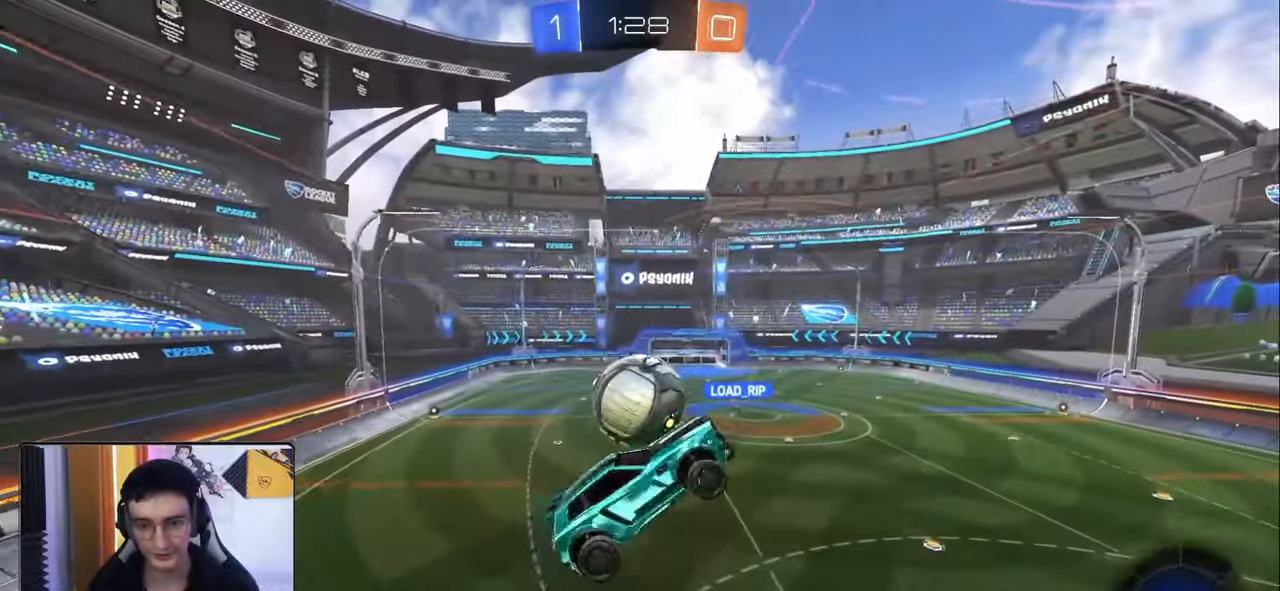
{"buttons": ["TRIANGLE", "R2"], "left_stick": "center", "right_stick": "center", "events": [[33, "left_stick", "down-left"], [133, "R2", "down"], [150, "TRIANGLE", "down"], [233, "L1", "down"], [233, "TRIANGLE", "up"], [233, "left_stick", "down-right"], [283, "left_stick", "right"], [383, "L1", "up"], [483, "left_stick", "center"], [500, "TRIANGLE", "down"]]}
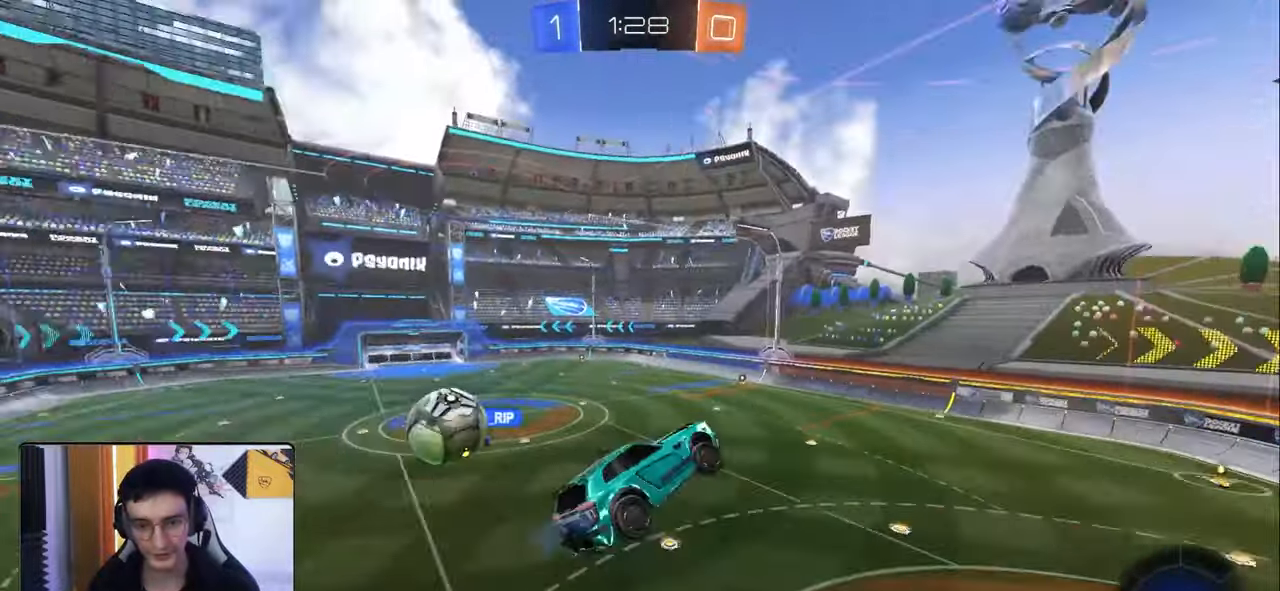
{"buttons": ["R2"], "left_stick": "center", "right_stick": "center", "events": [[83, "TRIANGLE", "up"]]}
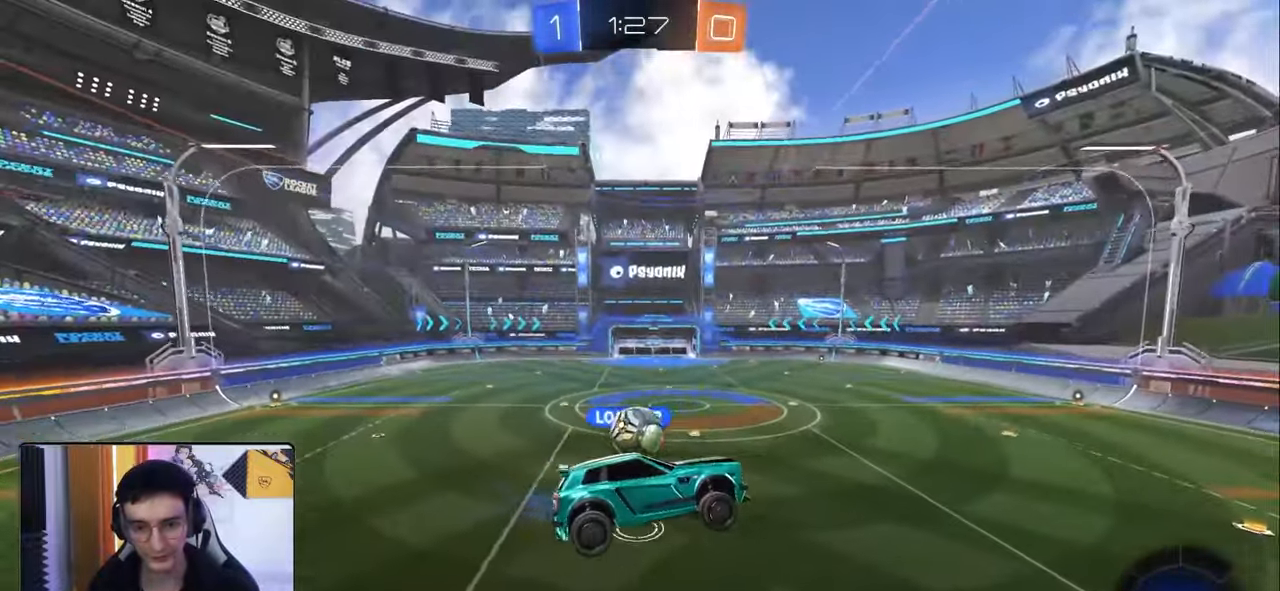
{"buttons": ["R2"], "left_stick": "center", "right_stick": "center", "events": [[133, "R2", "up"], [367, "R2", "down"]]}
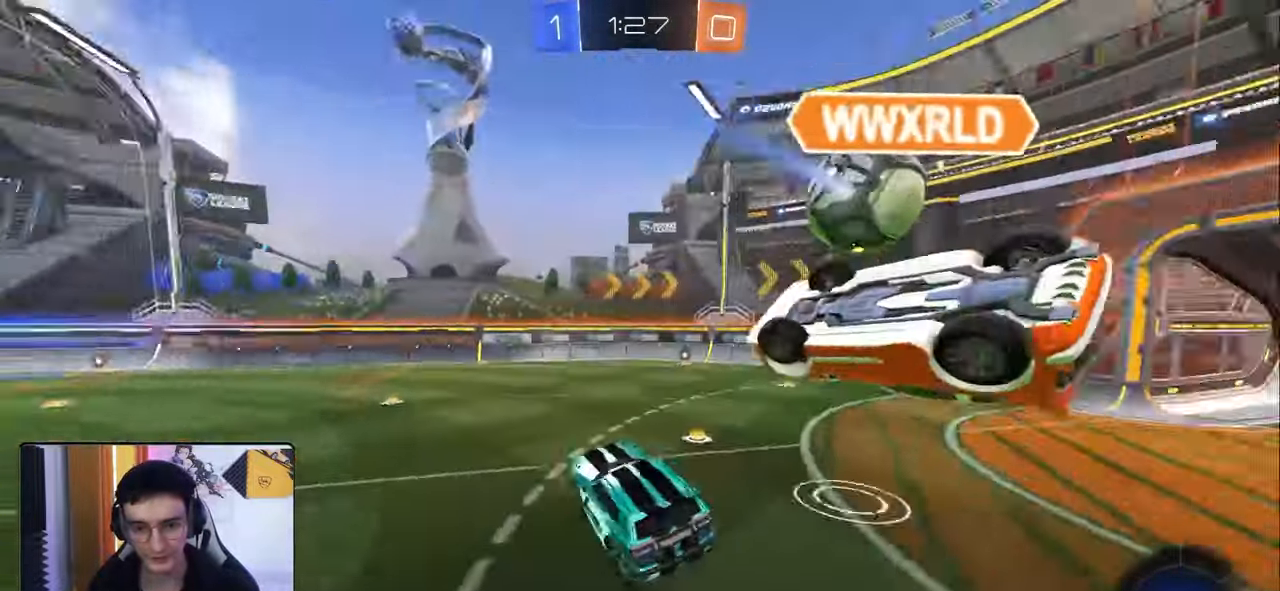
{"buttons": ["R1", "R2"], "left_stick": "down-left", "right_stick": "center", "events": [[167, "R1", "down"], [417, "left_stick", "down-left"]]}
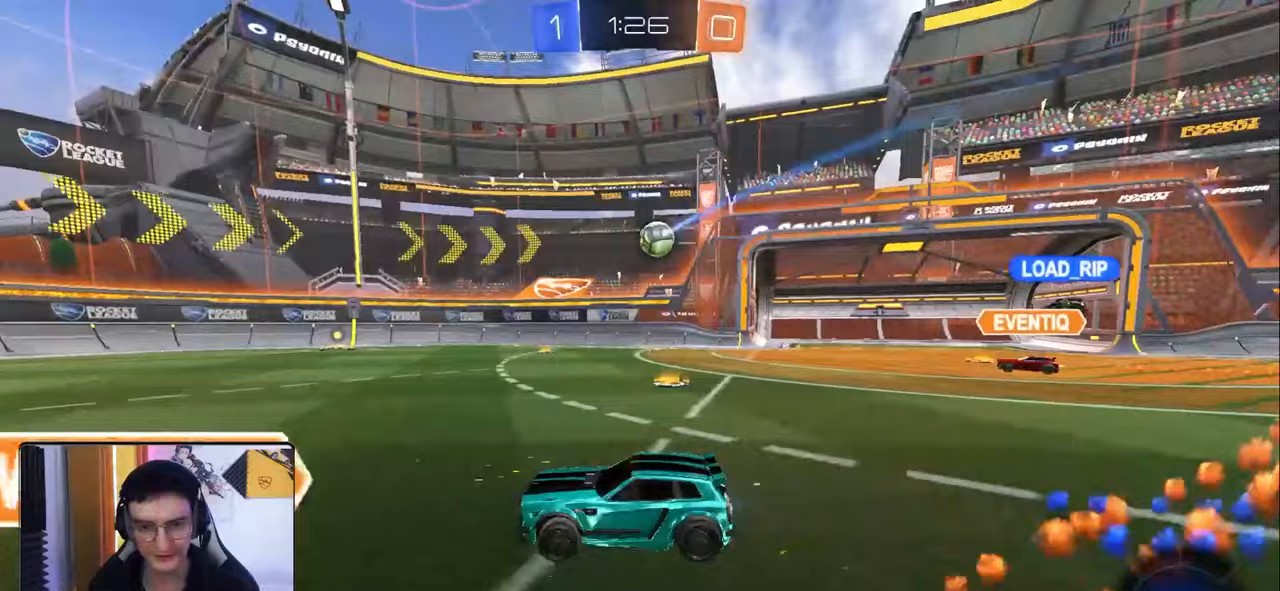
{"buttons": ["L1", "R2"], "left_stick": "up-left", "right_stick": "center", "events": [[83, "left_stick", "down-right"], [133, "CROSS", "down"], [133, "R1", "up"], [183, "L1", "down"], [183, "left_stick", "left"], [217, "CROSS", "up"], [267, "CROSS", "down"], [300, "TRIANGLE", "down"], [350, "TRIANGLE", "up"], [400, "left_stick", "up-left"], [417, "CROSS", "up"]]}
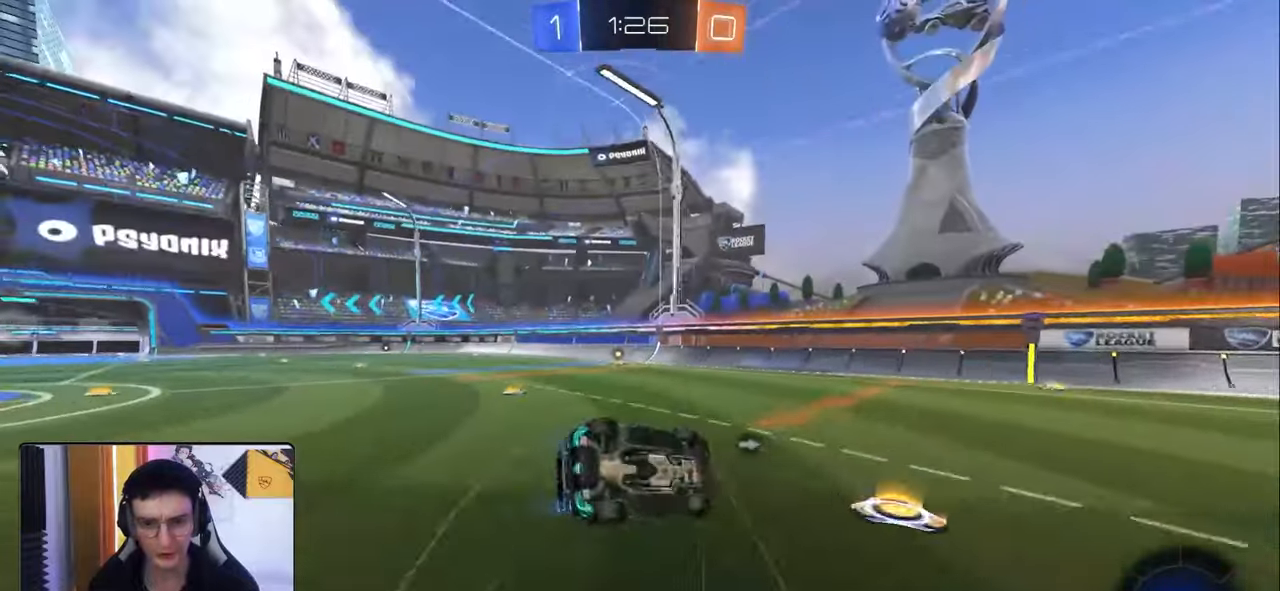
{"buttons": ["R2"], "left_stick": "down-left", "right_stick": "center", "events": [[317, "L1", "up"], [450, "left_stick", "down-left"]]}
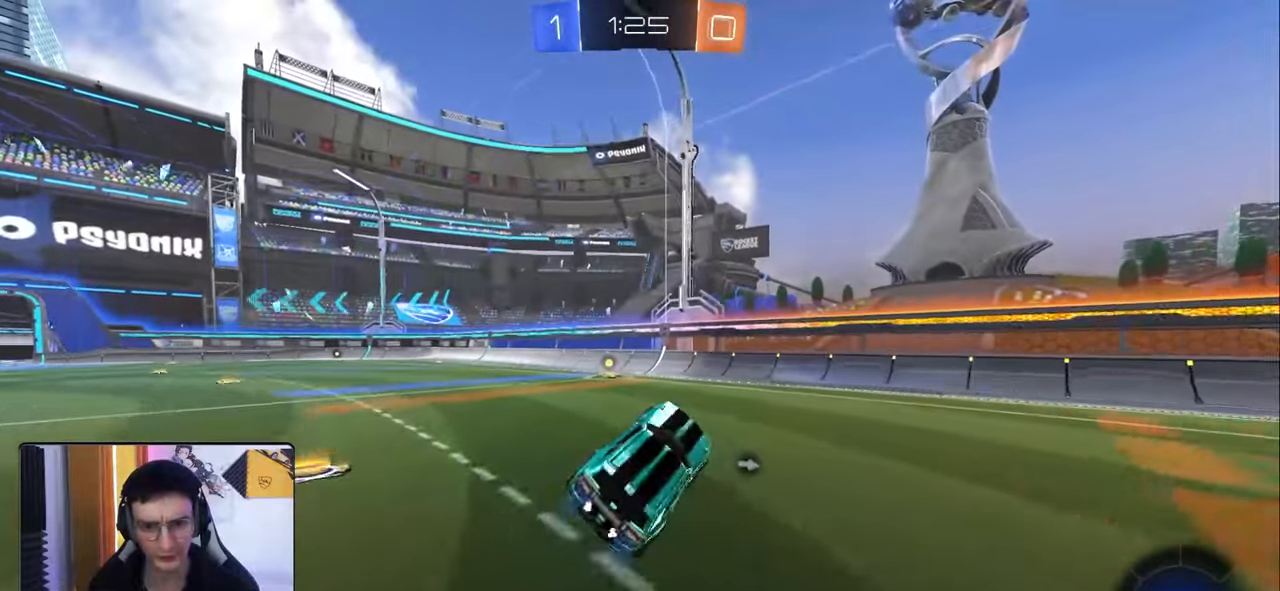
{"buttons": ["R2"], "left_stick": "center", "right_stick": "center", "events": [[83, "left_stick", "center"], [183, "TRIANGLE", "down"], [283, "TRIANGLE", "up"]]}
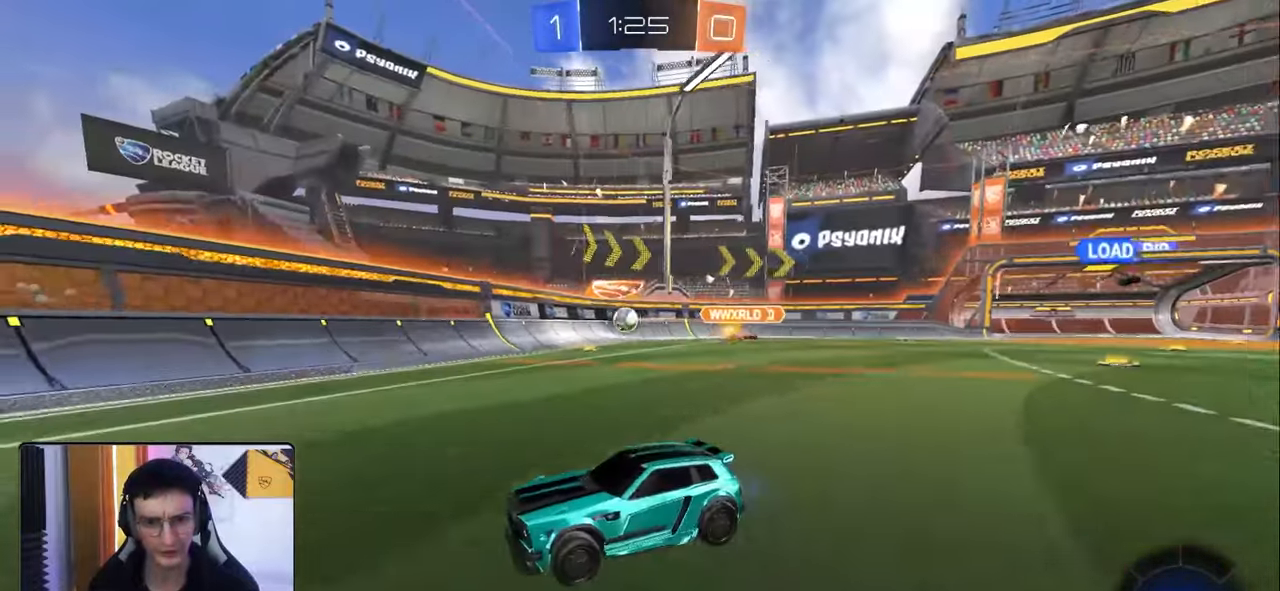
{"buttons": ["R2"], "left_stick": "center", "right_stick": "center", "events": [[50, "left_stick", "left"], [183, "left_stick", "down-left"], [367, "left_stick", "center"]]}
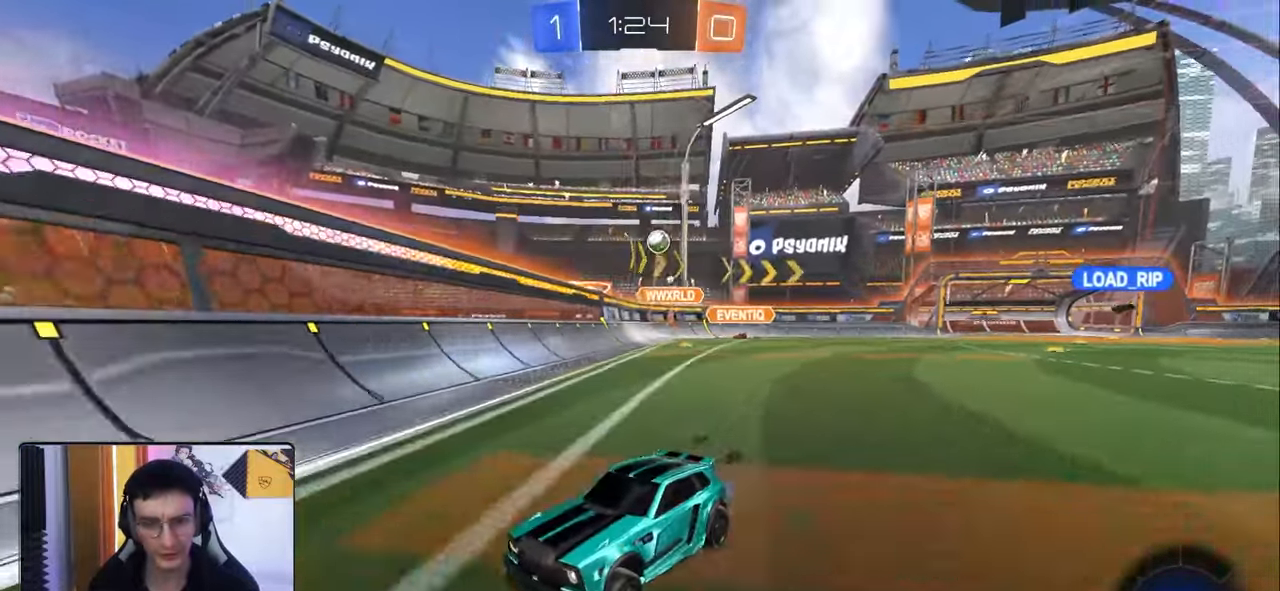
{"buttons": ["R2"], "left_stick": "center", "right_stick": "center", "events": [[133, "left_stick", "left"], [150, "L1", "down"], [267, "L1", "up"], [300, "left_stick", "center"]]}
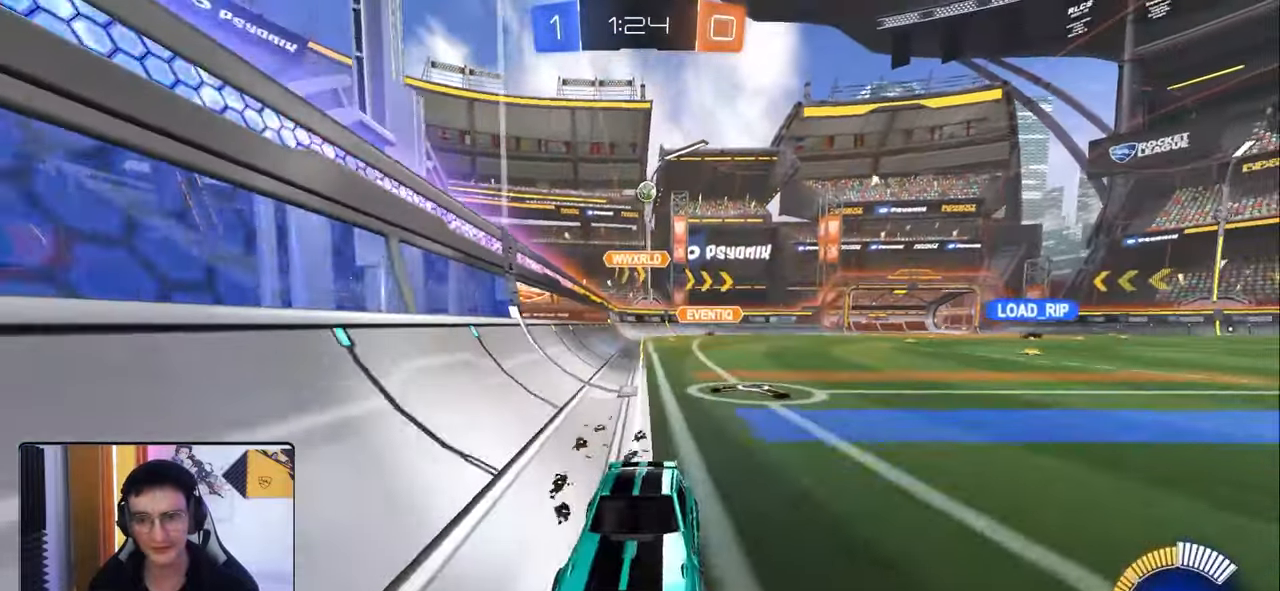
{"buttons": [], "left_stick": "left", "right_stick": "center", "events": [[67, "left_stick", "left"], [100, "L1", "down"], [183, "R2", "up"], [217, "L1", "up"]]}
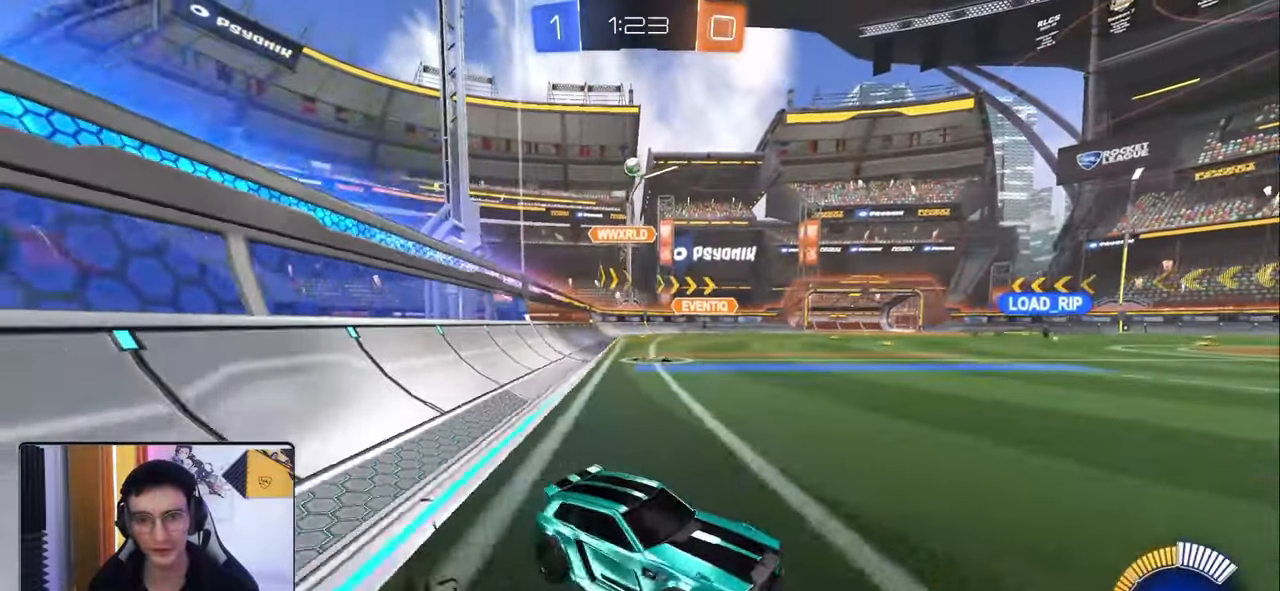
{"buttons": ["R2"], "left_stick": "left", "right_stick": "center", "events": [[217, "L1", "down"], [317, "L1", "up"], [417, "R2", "down"]]}
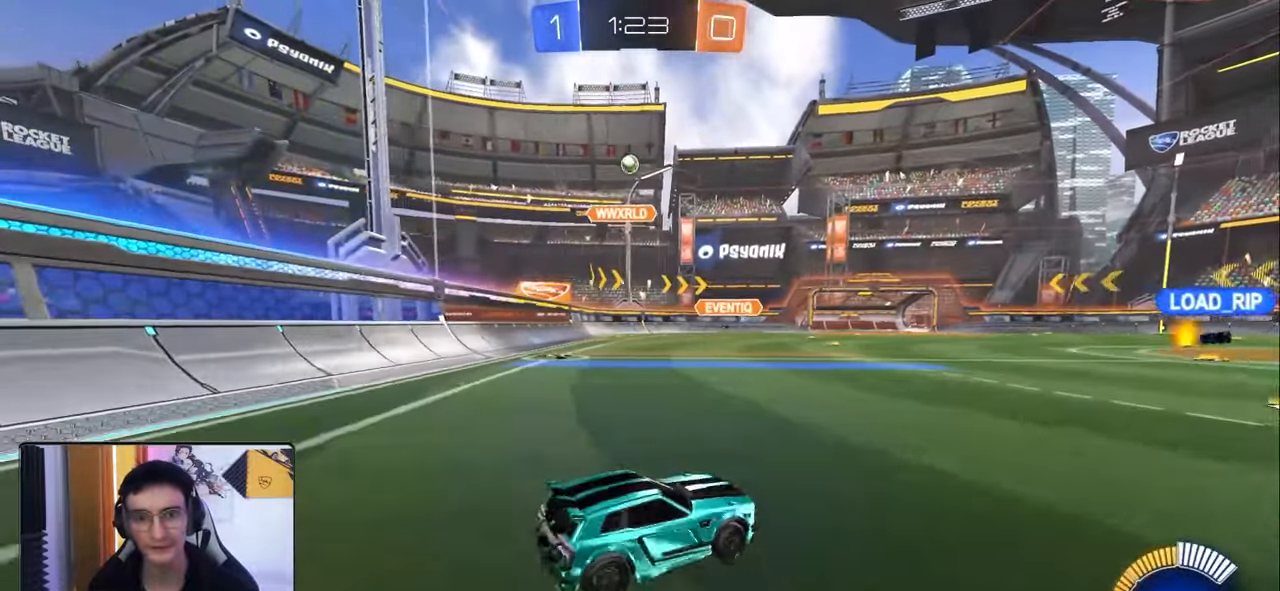
{"buttons": ["R2"], "left_stick": "center", "right_stick": "center", "events": [[83, "R2", "up"], [117, "R2", "down"], [167, "left_stick", "center"]]}
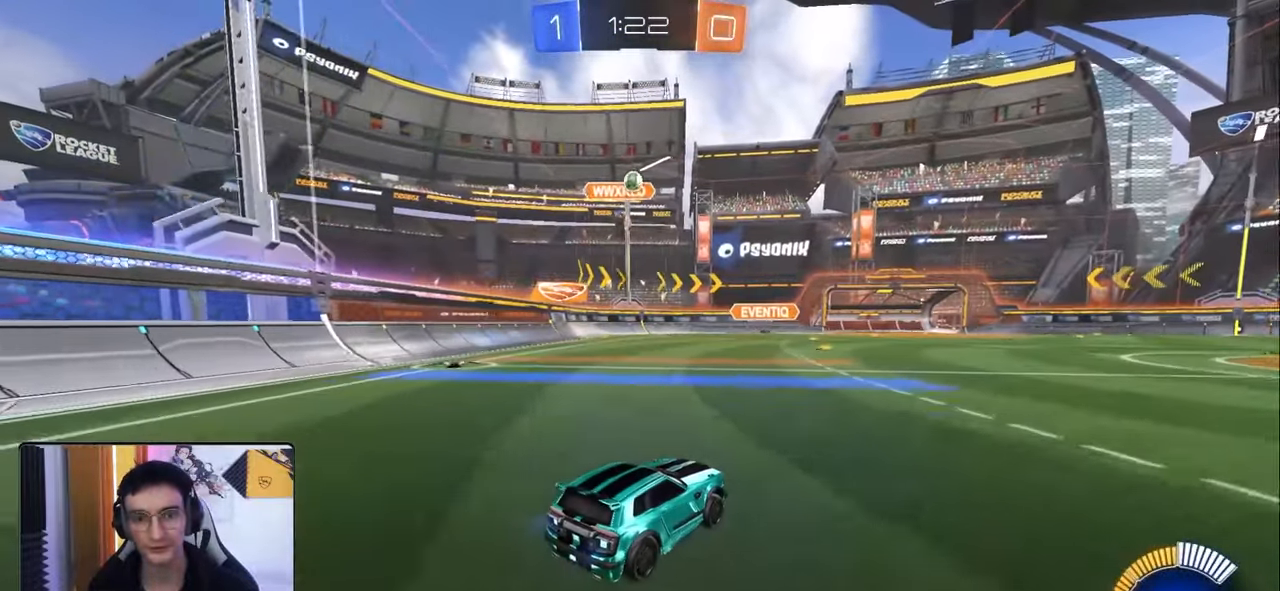
{"buttons": ["R2"], "left_stick": "center", "right_stick": "center", "events": [[200, "left_stick", "left"], [233, "R1", "down"], [350, "R1", "up"], [467, "left_stick", "center"]]}
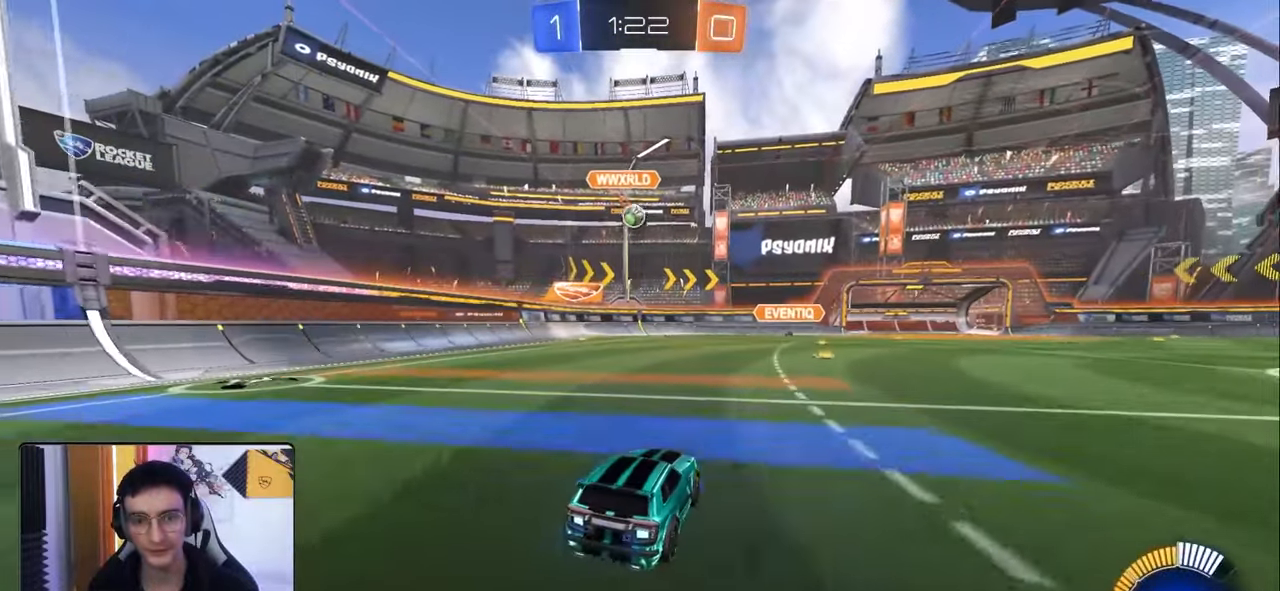
{"buttons": ["L2"], "left_stick": "center", "right_stick": "center", "events": [[83, "left_stick", "left"], [200, "left_stick", "center"], [333, "R2", "up"], [417, "L2", "down"]]}
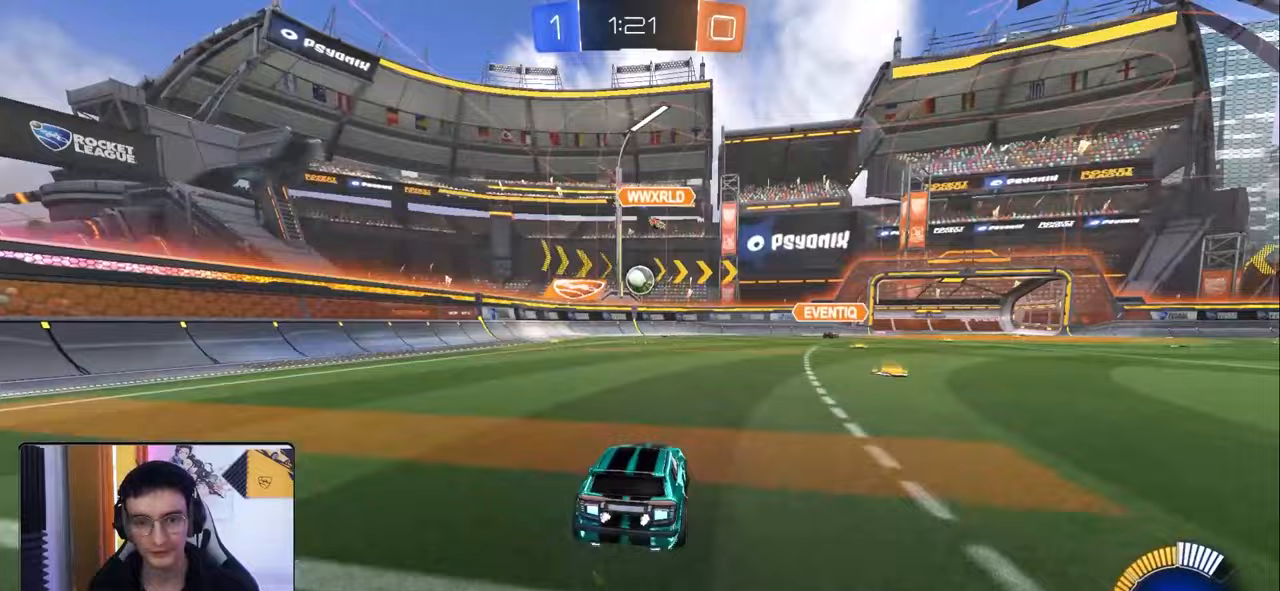
{"buttons": ["CROSS"], "left_stick": "down", "right_stick": "center", "events": [[17, "R2", "down"], [33, "L2", "up"], [233, "R1", "down"], [400, "R1", "up"], [417, "CROSS", "down"], [417, "R2", "up"], [433, "left_stick", "down"]]}
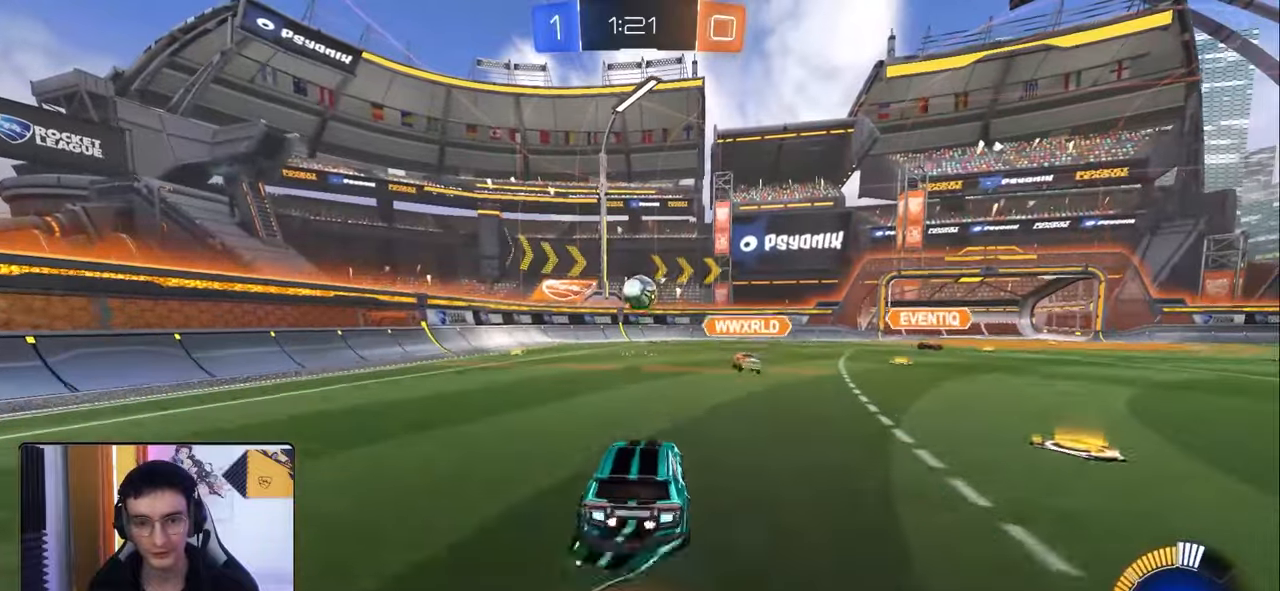
{"buttons": ["R2"], "left_stick": "center", "right_stick": "center", "events": [[67, "left_stick", "center"], [117, "CROSS", "up"], [150, "CROSS", "down"], [217, "left_stick", "down"], [300, "CROSS", "up"], [467, "R2", "down"], [467, "left_stick", "center"]]}
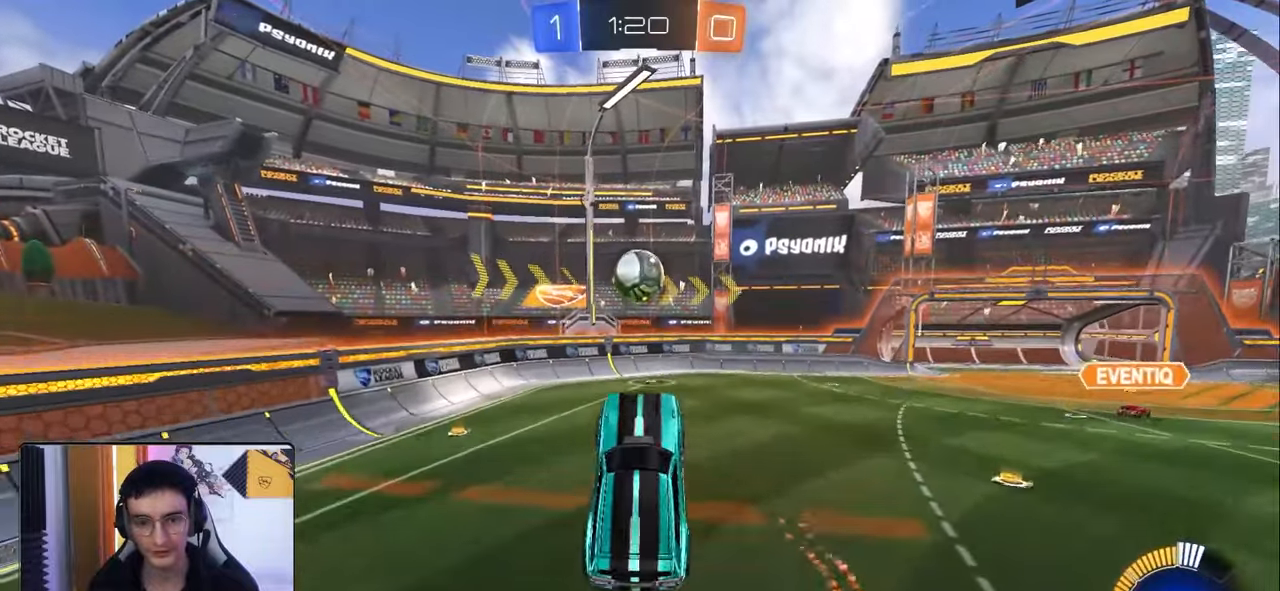
{"buttons": [], "left_stick": "up-left", "right_stick": "center", "events": [[33, "left_stick", "up-left"], [133, "R1", "down"], [167, "left_stick", "center"], [250, "R1", "up"], [250, "R2", "up"], [250, "left_stick", "right"], [300, "R2", "down"], [333, "left_stick", "up"], [383, "R2", "up"], [400, "left_stick", "up-left"]]}
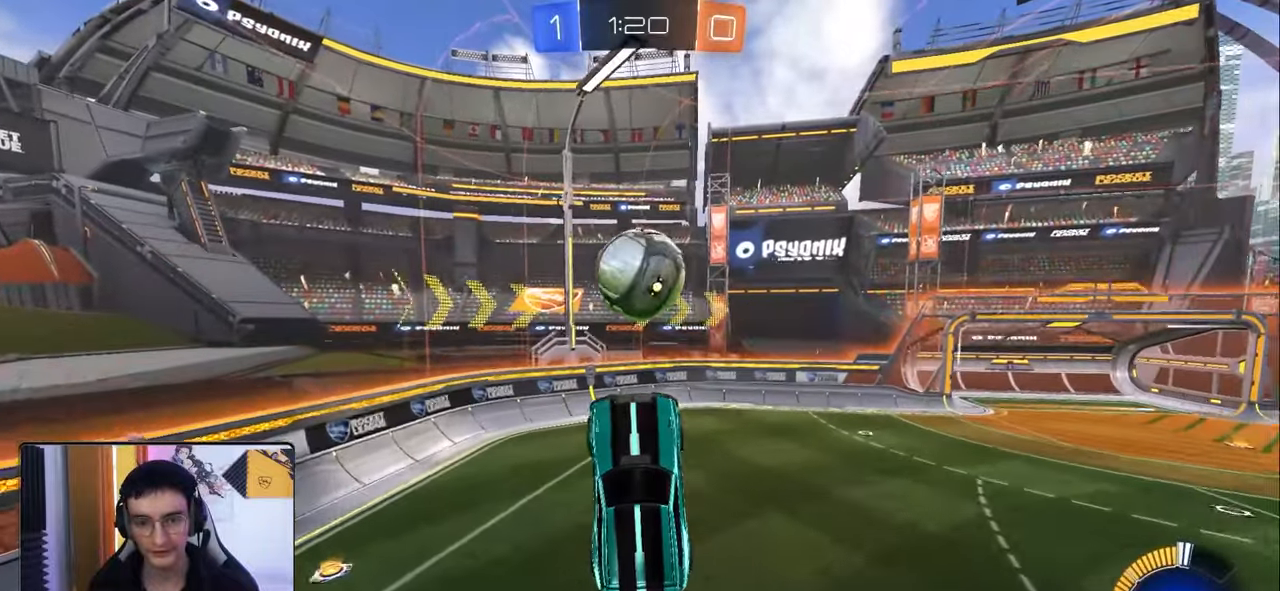
{"buttons": ["L2", "R2"], "left_stick": "up", "right_stick": "center", "events": [[50, "R2", "down"], [67, "left_stick", "up-right"], [83, "R1", "down"], [133, "left_stick", "down-right"], [333, "L2", "down"], [333, "left_stick", "up-right"], [383, "R1", "up"], [450, "left_stick", "up"]]}
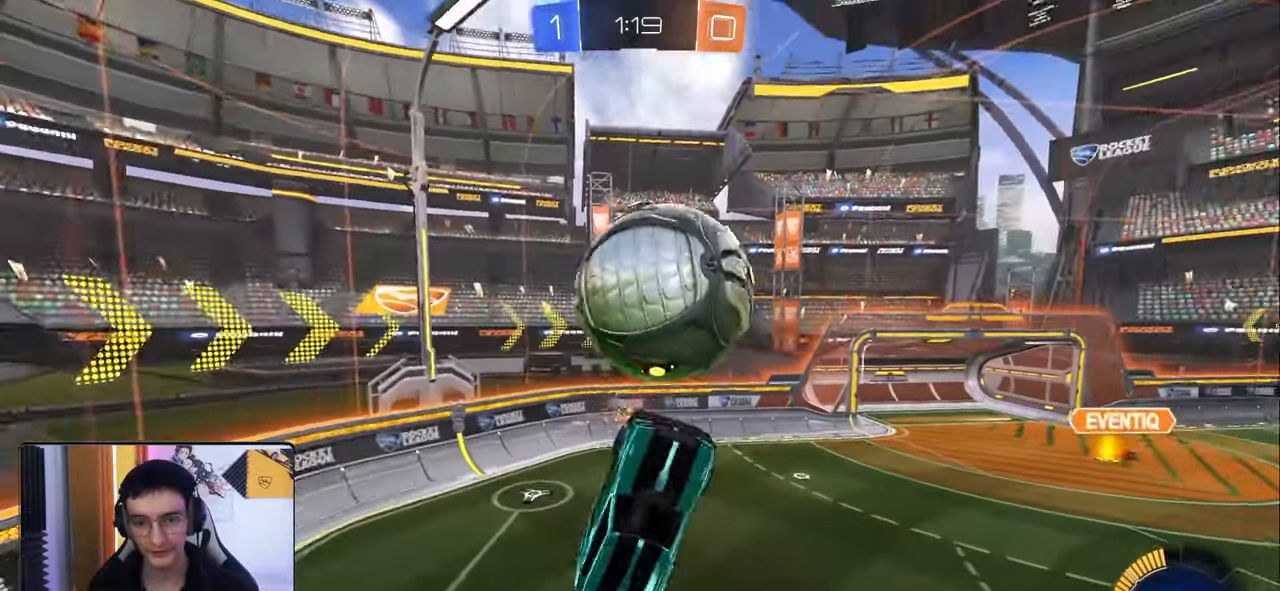
{"buttons": ["L2", "R1", "R2"], "left_stick": "down-left", "right_stick": "center", "events": [[50, "R1", "down"], [183, "R1", "up"], [267, "left_stick", "down-left"], [333, "R2", "up"], [450, "R2", "down"], [467, "R1", "down"]]}
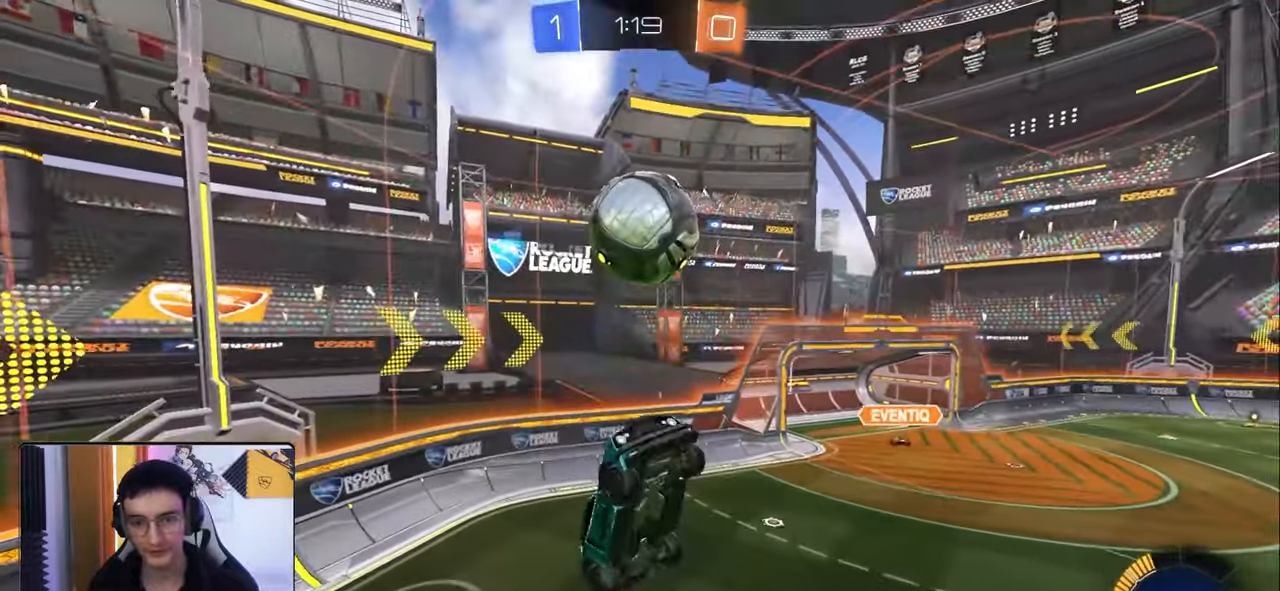
{"buttons": ["R1", "R2"], "left_stick": "center", "right_stick": "center", "events": [[217, "R2", "up"], [233, "R1", "up"], [250, "left_stick", "down-right"], [333, "R1", "down"], [367, "R1", "up"], [367, "R2", "down"], [433, "R1", "down"], [500, "L2", "up"], [500, "left_stick", "center"]]}
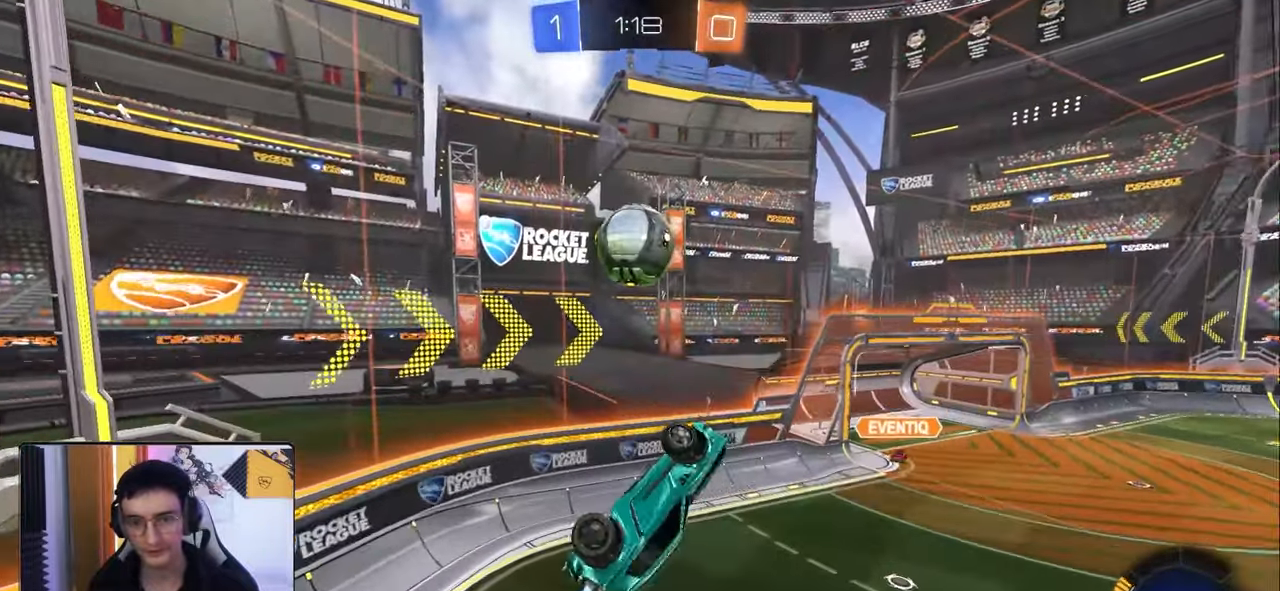
{"buttons": [], "left_stick": "down", "right_stick": "center", "events": [[67, "R2", "up"], [83, "R1", "up"], [117, "left_stick", "left"], [133, "R2", "down"], [183, "R1", "down"], [217, "R1", "up"], [250, "R2", "up"], [333, "left_stick", "down-right"], [433, "left_stick", "down"]]}
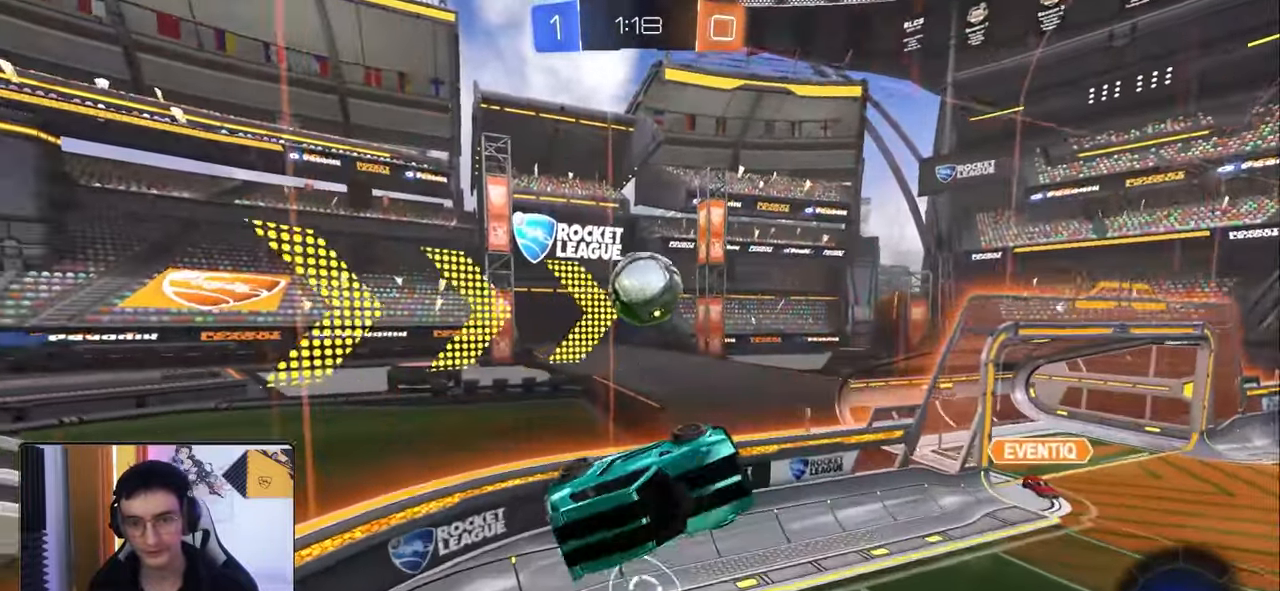
{"buttons": ["L1"], "left_stick": "up-left", "right_stick": "center", "events": [[217, "L1", "down"], [233, "left_stick", "left"], [367, "left_stick", "up-left"]]}